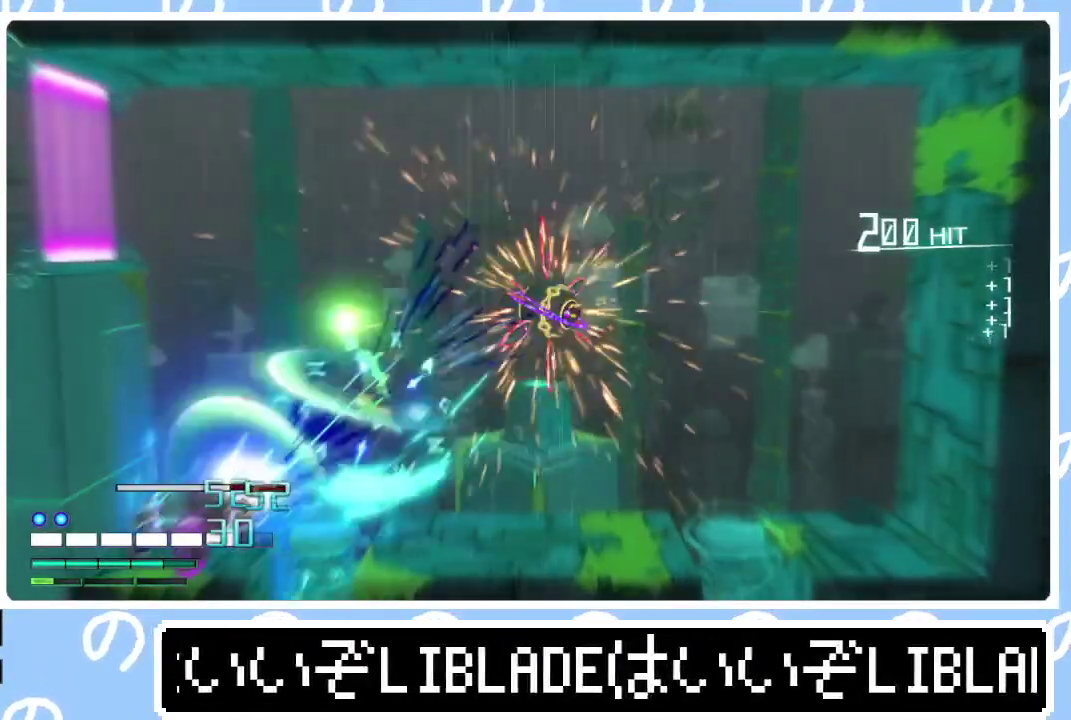
Gameplay with a controller (PlayStation layout); each line is a JSON object with the inputs held at the frame after it. "events" lists button and stick changes between this image and that frame as [ms after this image, input, new state], when the widget could be followed in between.
{"buttons": ["R2"], "left_stick": "center", "right_stick": "down-left", "events": []}
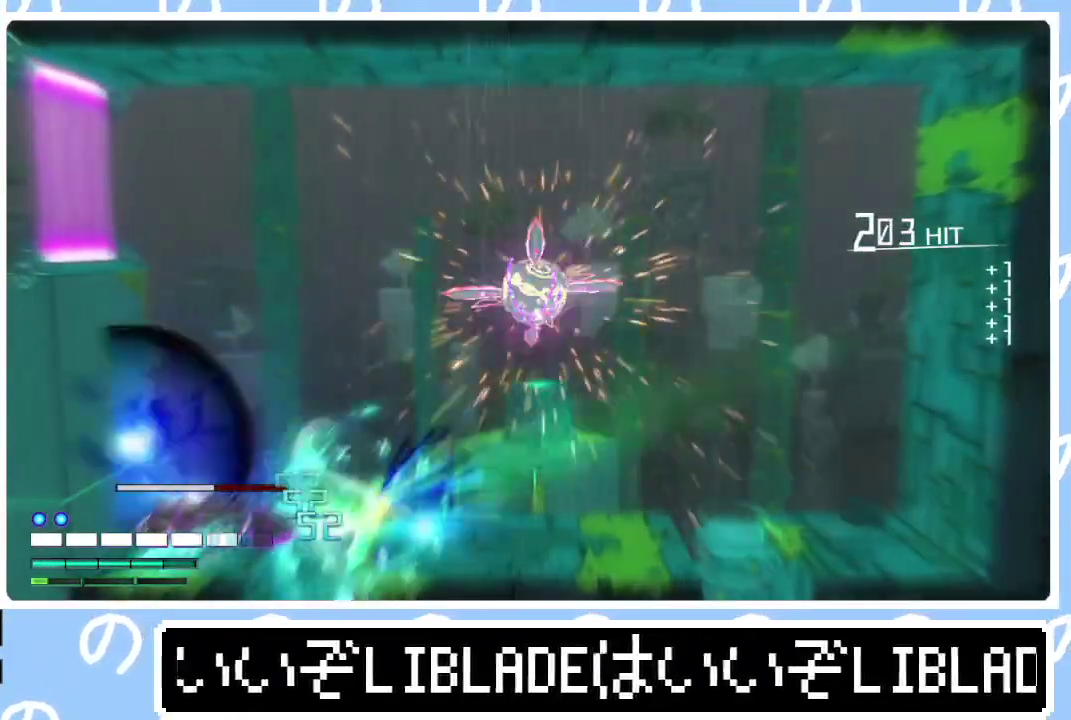
{"buttons": ["R2"], "left_stick": "center", "right_stick": "left", "events": [[117, "right_stick", "left"]]}
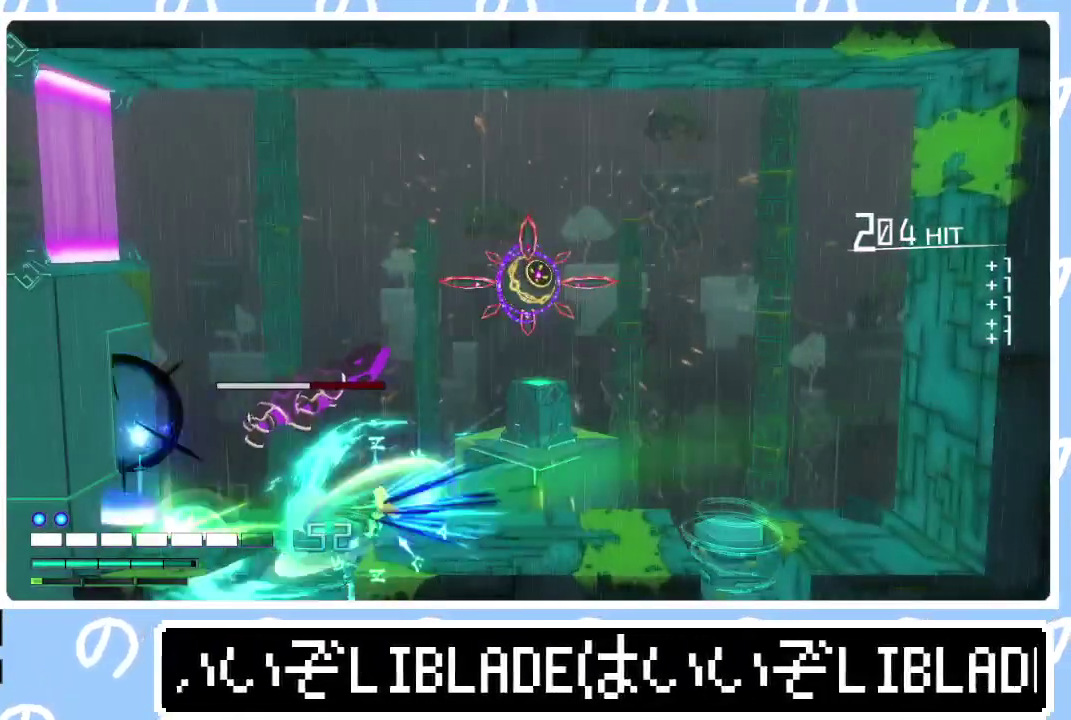
{"buttons": [], "left_stick": "center", "right_stick": "center", "events": [[383, "R2", "up"], [383, "right_stick", "center"]]}
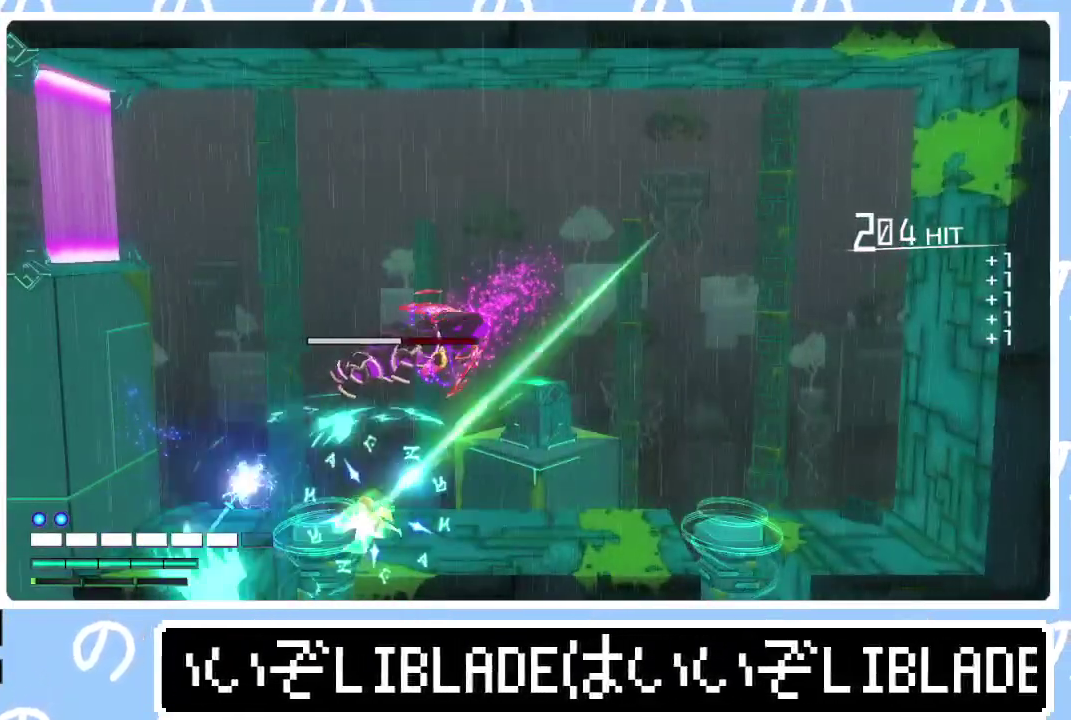
{"buttons": [], "left_stick": "center", "right_stick": "center", "events": [[67, "left_stick", "right"], [400, "left_stick", "center"]]}
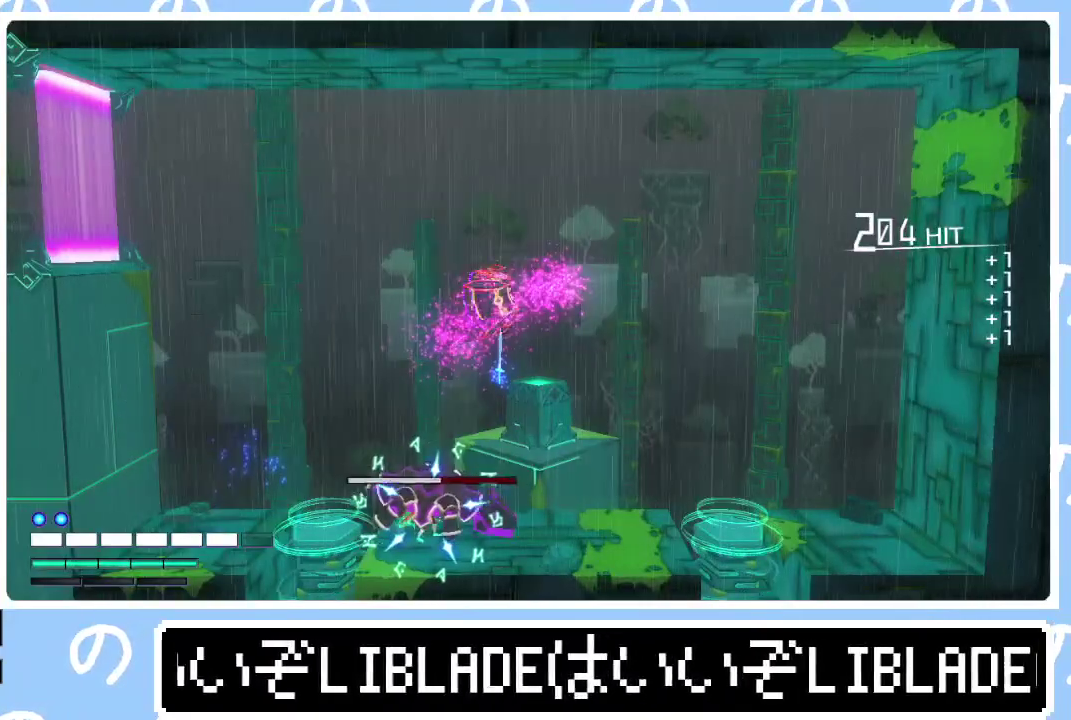
{"buttons": [], "left_stick": "right", "right_stick": "center", "events": [[483, "left_stick", "right"]]}
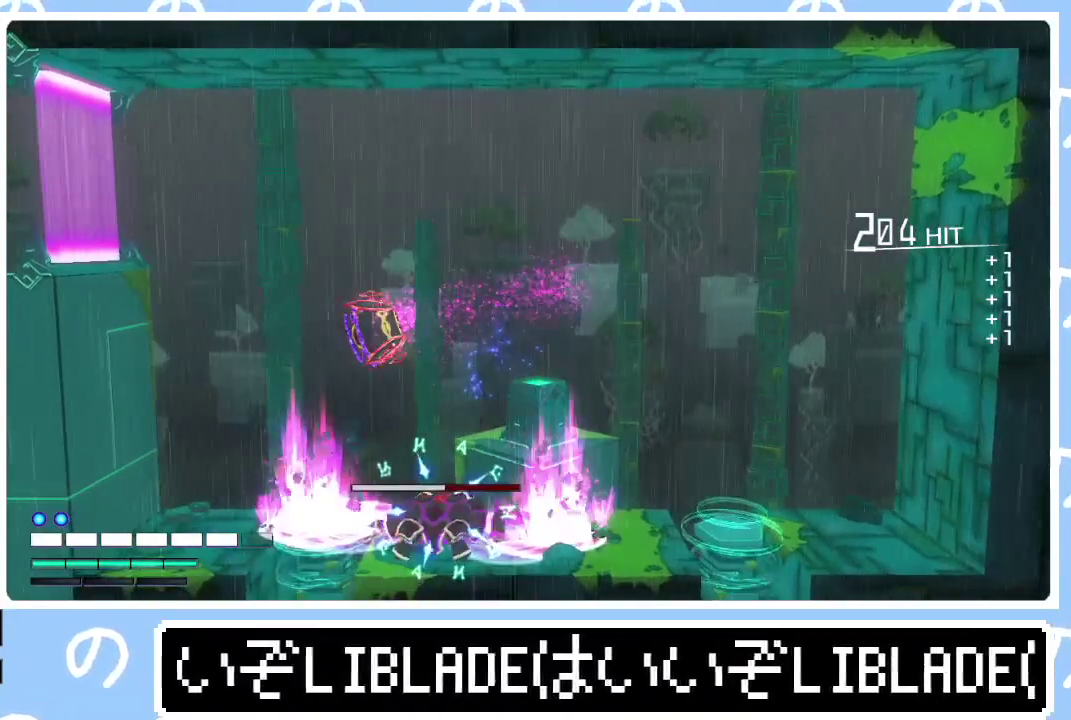
{"buttons": [], "left_stick": "right", "right_stick": "center", "events": []}
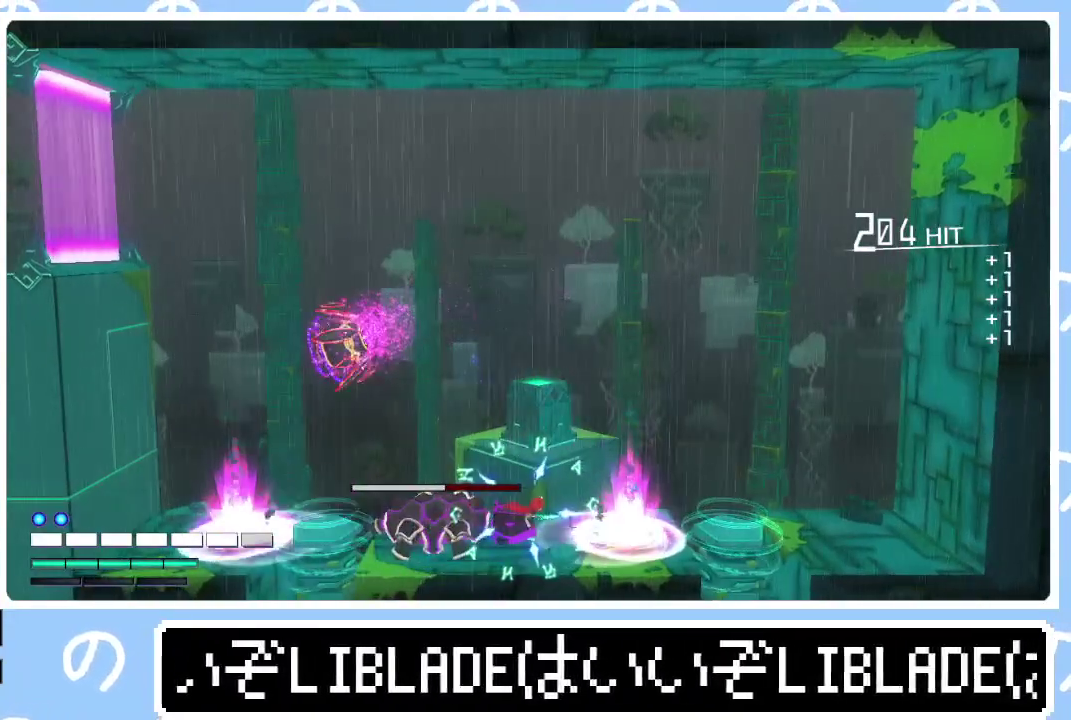
{"buttons": [], "left_stick": "center", "right_stick": "center", "events": [[400, "left_stick", "center"]]}